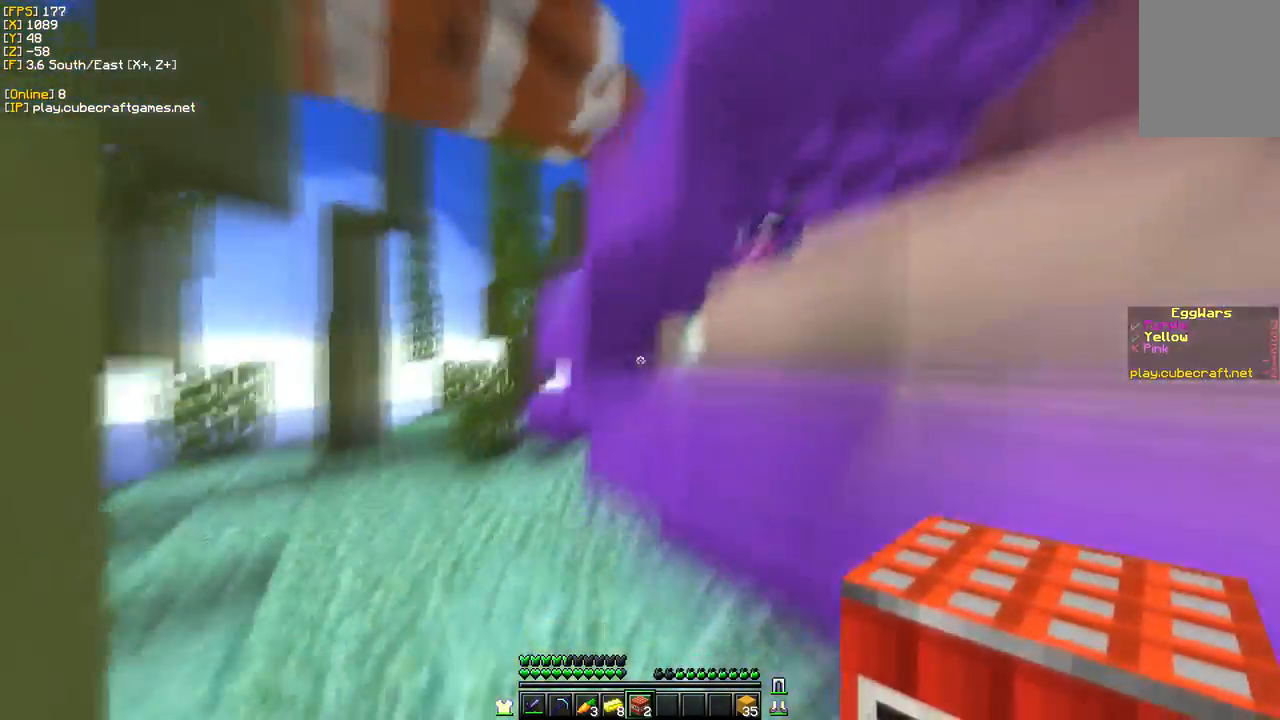
Gameplay with keyboard and mouse; each line is a JSON object with the keys and mouse buttons held at the frame after it. "events" lists presses ("down") and releases ("up") of "a", "d", "s", "w", "mouse_left" and "mouse_right" between this image and that frame as [ms after this image, input, new state], when the widget could be followed in between. "mouse_left", "mouse_right" = the "left", "right" buttons of the "mouse" list. No other keys are recorded. Fast repeated clicks can show as one long hold. Mouse movement is not recorded.
{"keys": ["a"], "mouse": []}
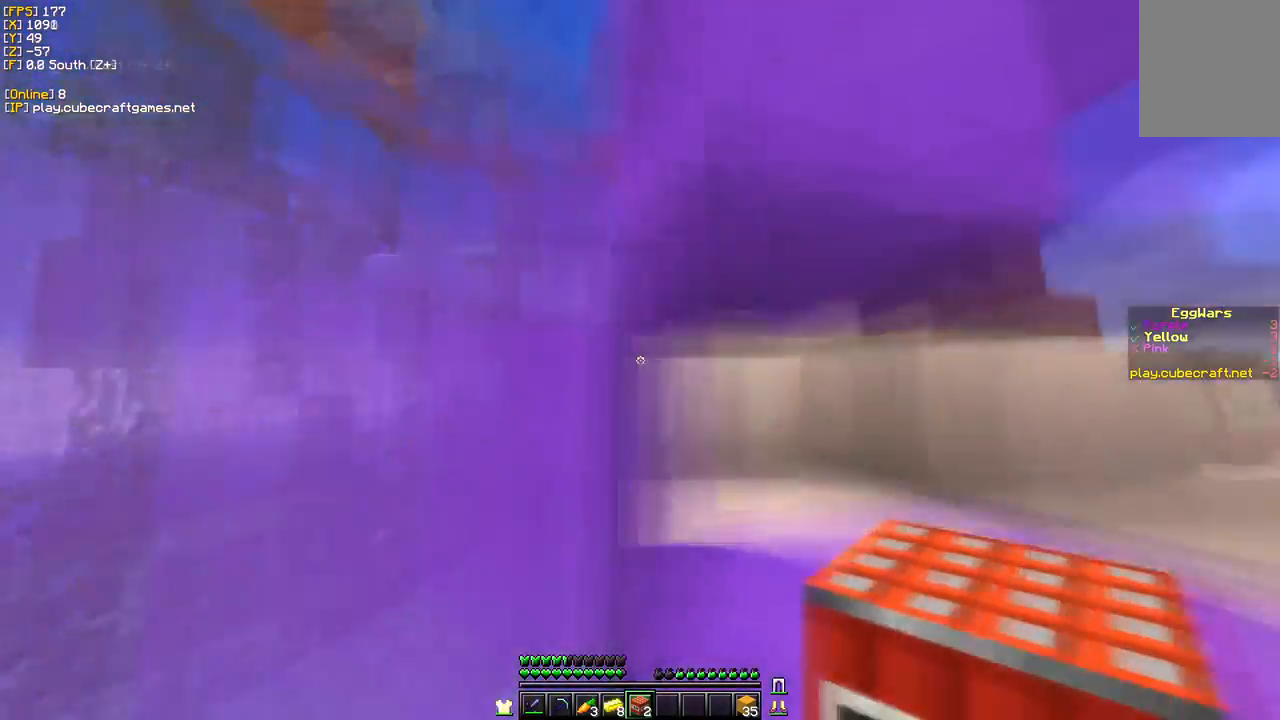
{"keys": [], "mouse": [], "events": [[467, "a", "up"]]}
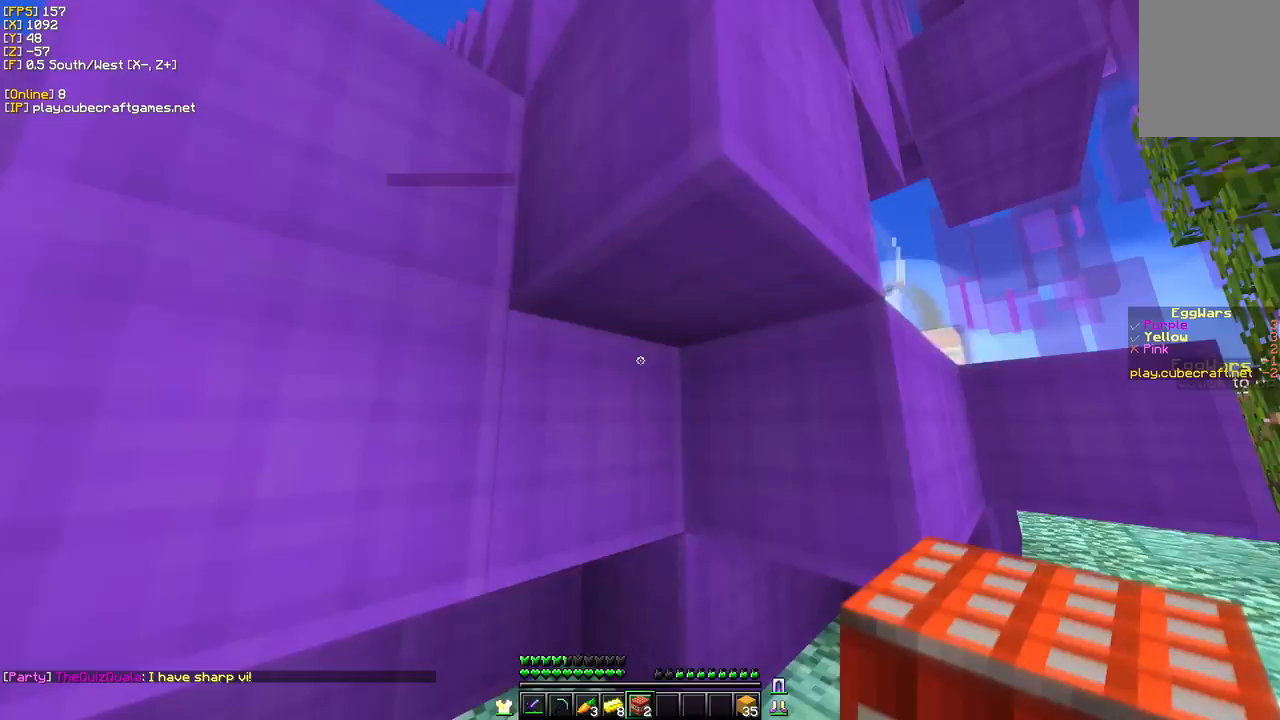
{"keys": ["d", "w"], "mouse": [], "events": [[250, "w", "down"], [283, "d", "down"]]}
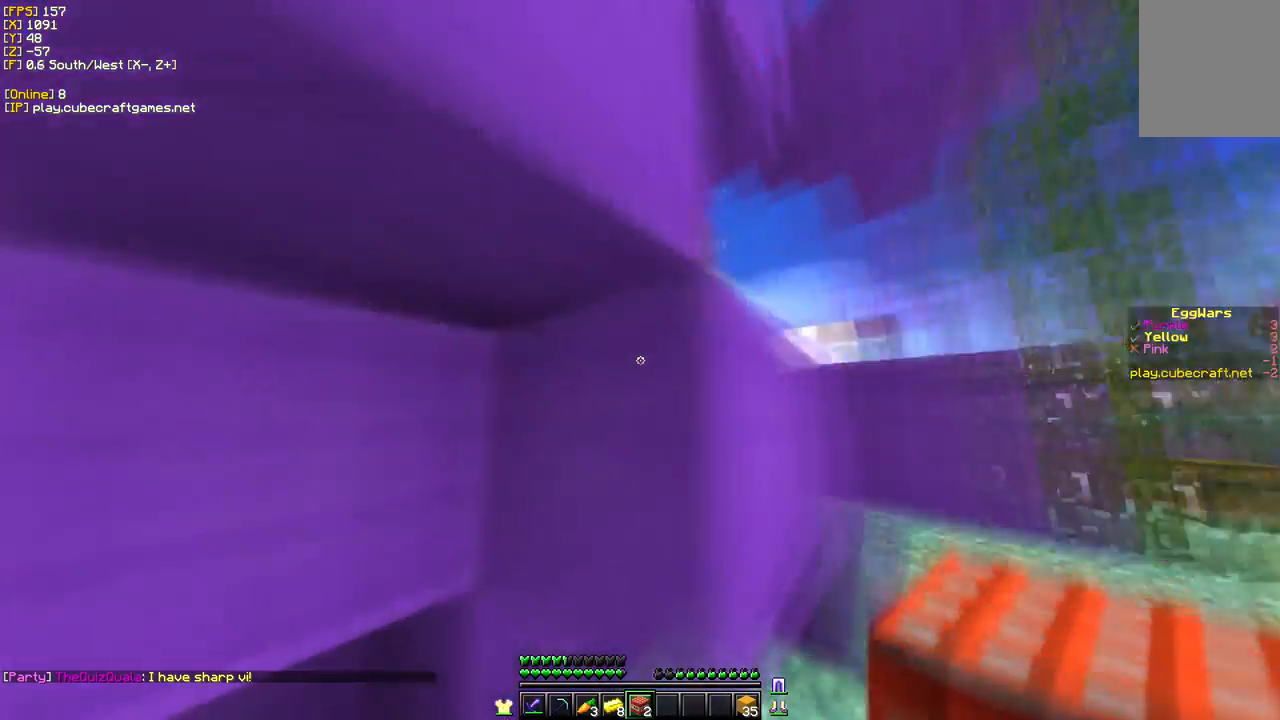
{"keys": ["w"], "mouse": [], "events": [[483, "d", "up"]]}
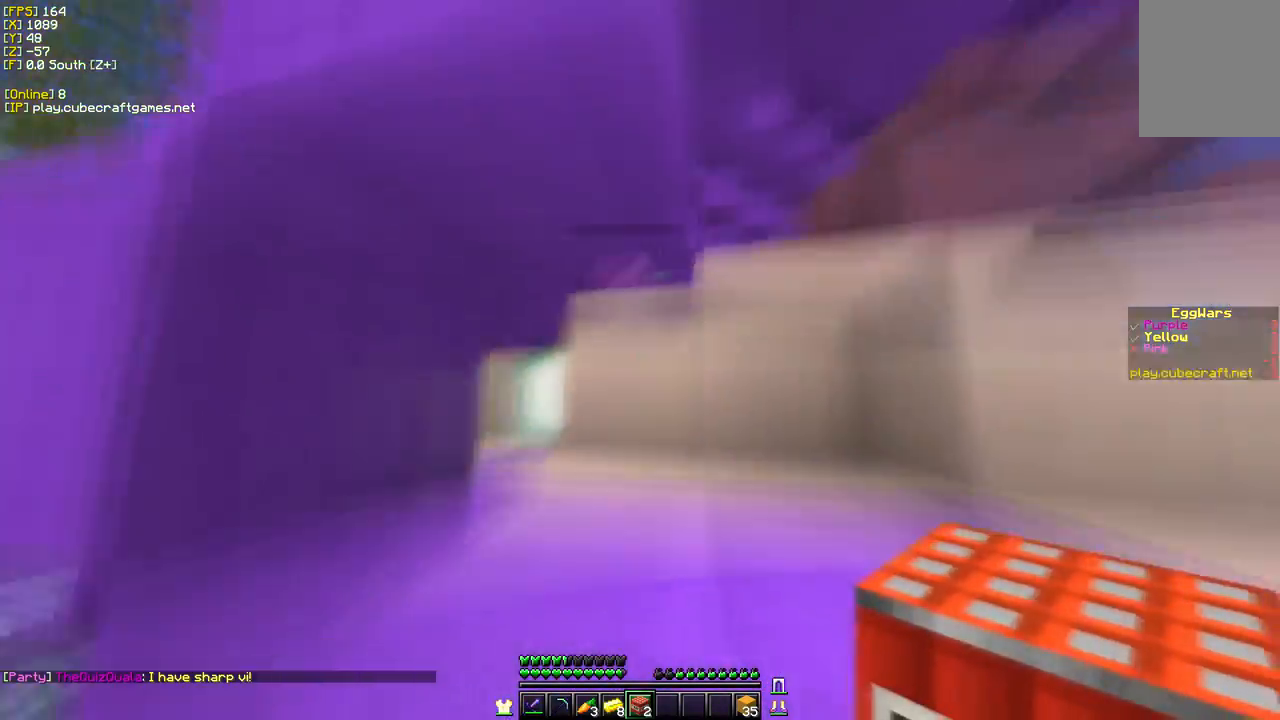
{"keys": ["s"], "mouse": ["right"], "events": [[417, "mouse_right", "down"], [417, "w", "up"], [500, "s", "down"]]}
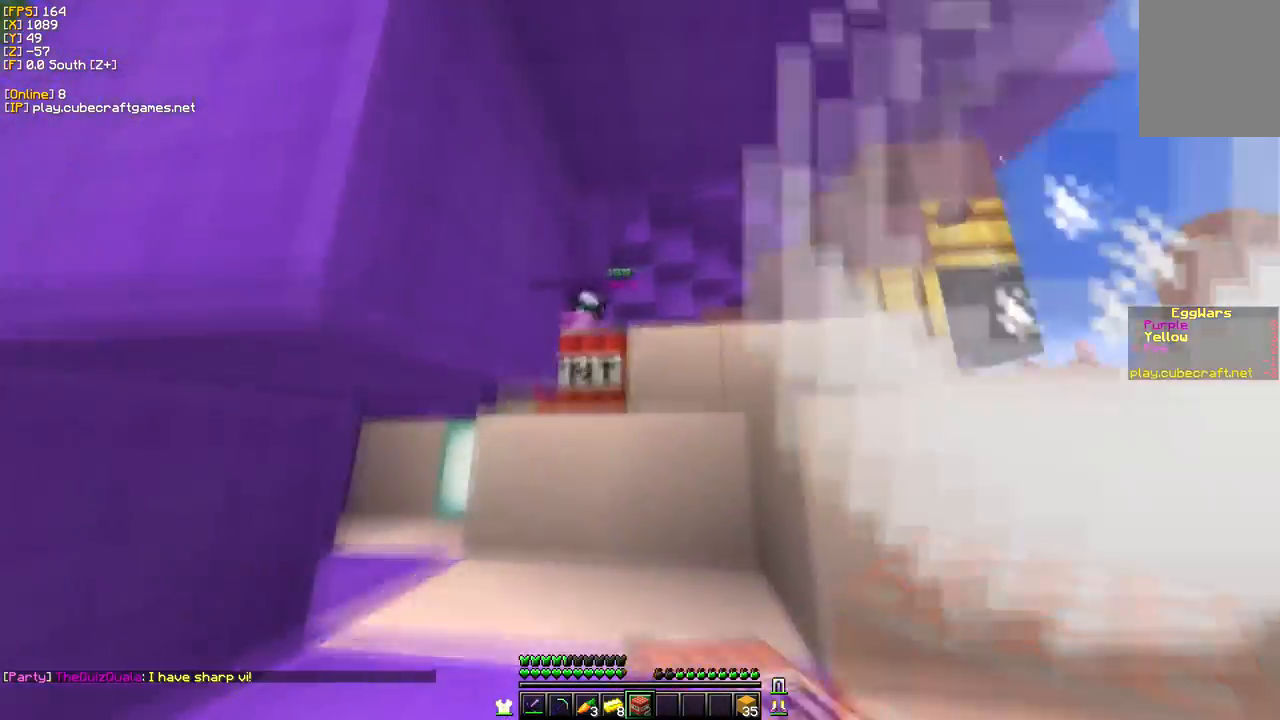
{"keys": ["a", "s"], "mouse": [], "events": [[83, "mouse_right", "up"], [167, "a", "down"]]}
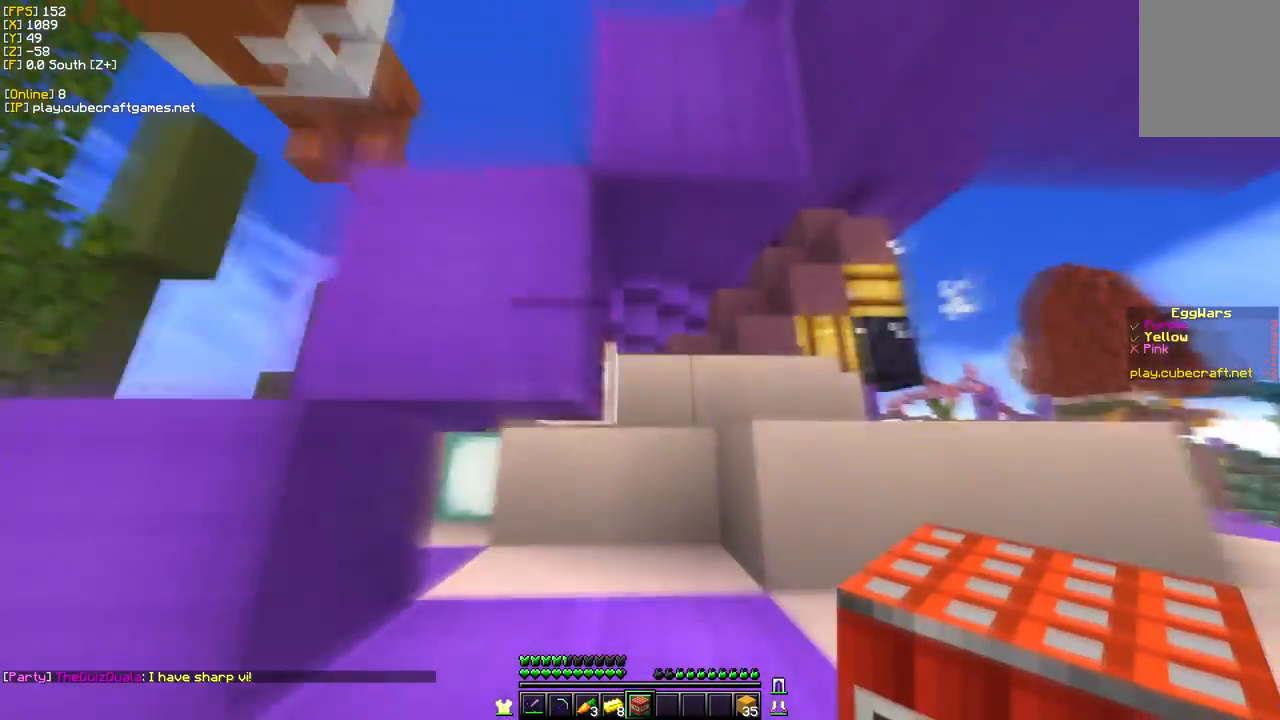
{"keys": ["a", "s"], "mouse": [], "events": [[83, "a", "up"], [150, "a", "down"]]}
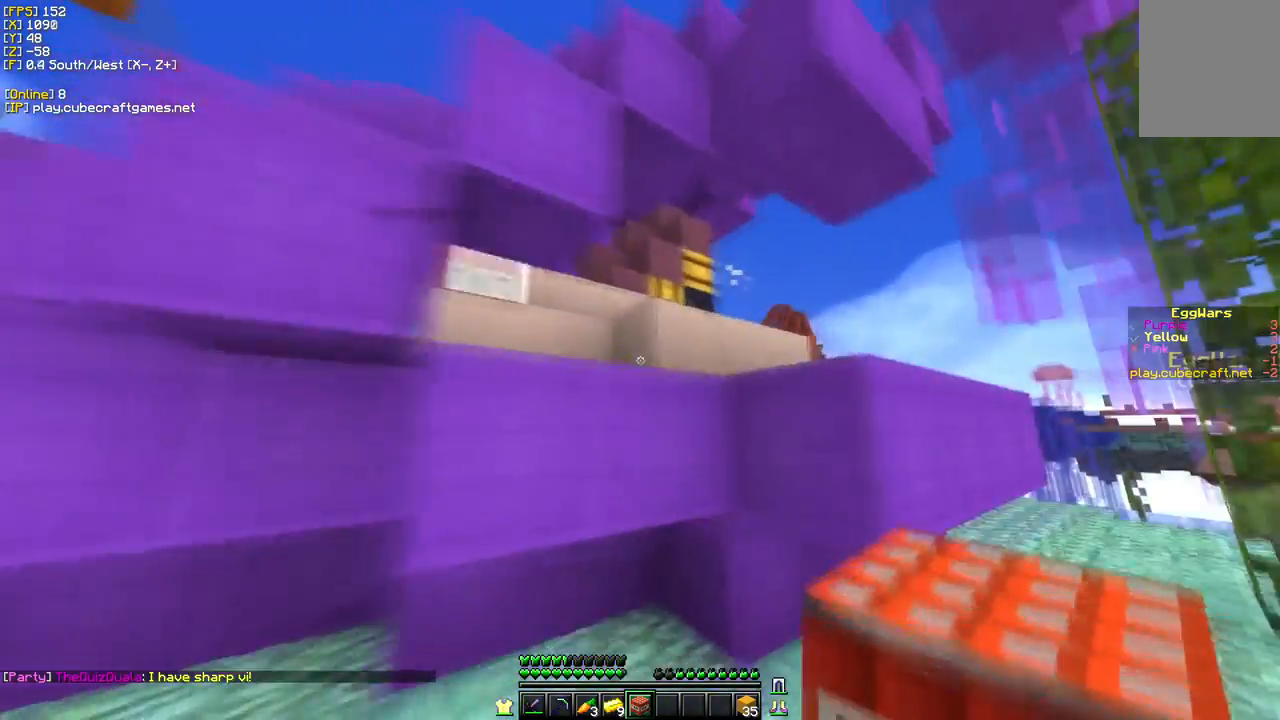
{"keys": ["s"], "mouse": [], "events": [[250, "a", "up"]]}
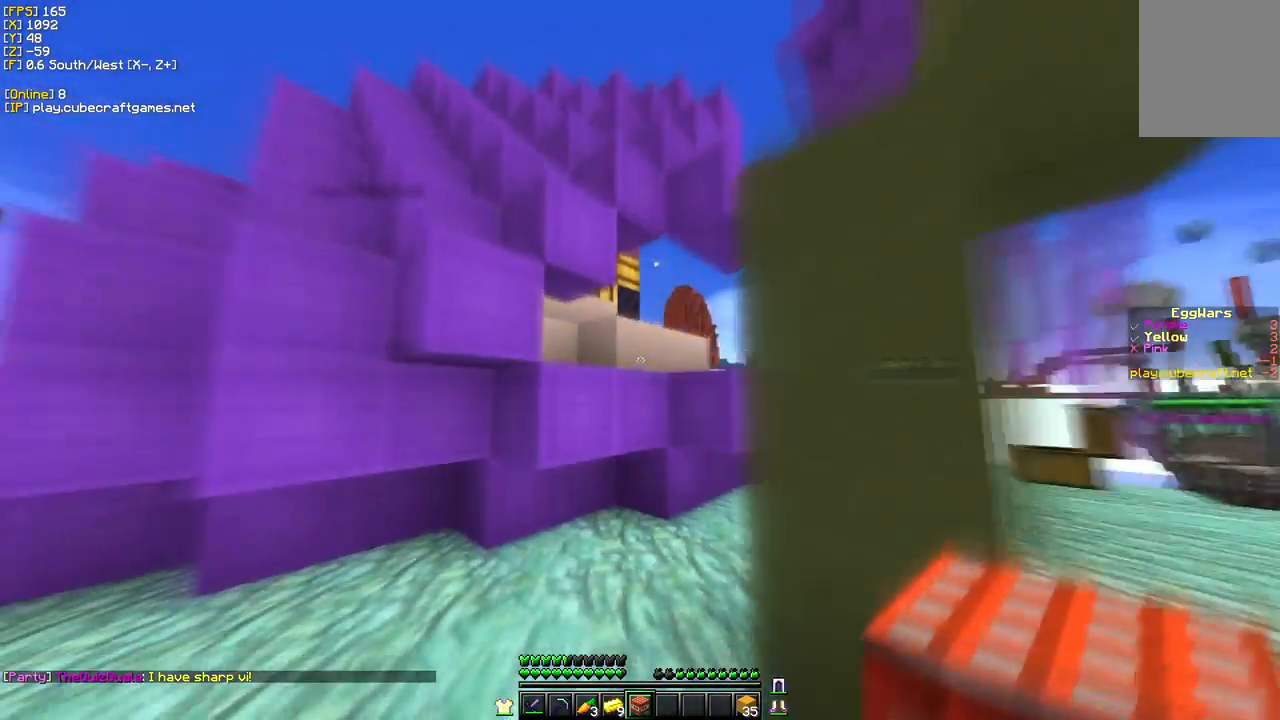
{"keys": [], "mouse": [], "events": [[233, "s", "up"]]}
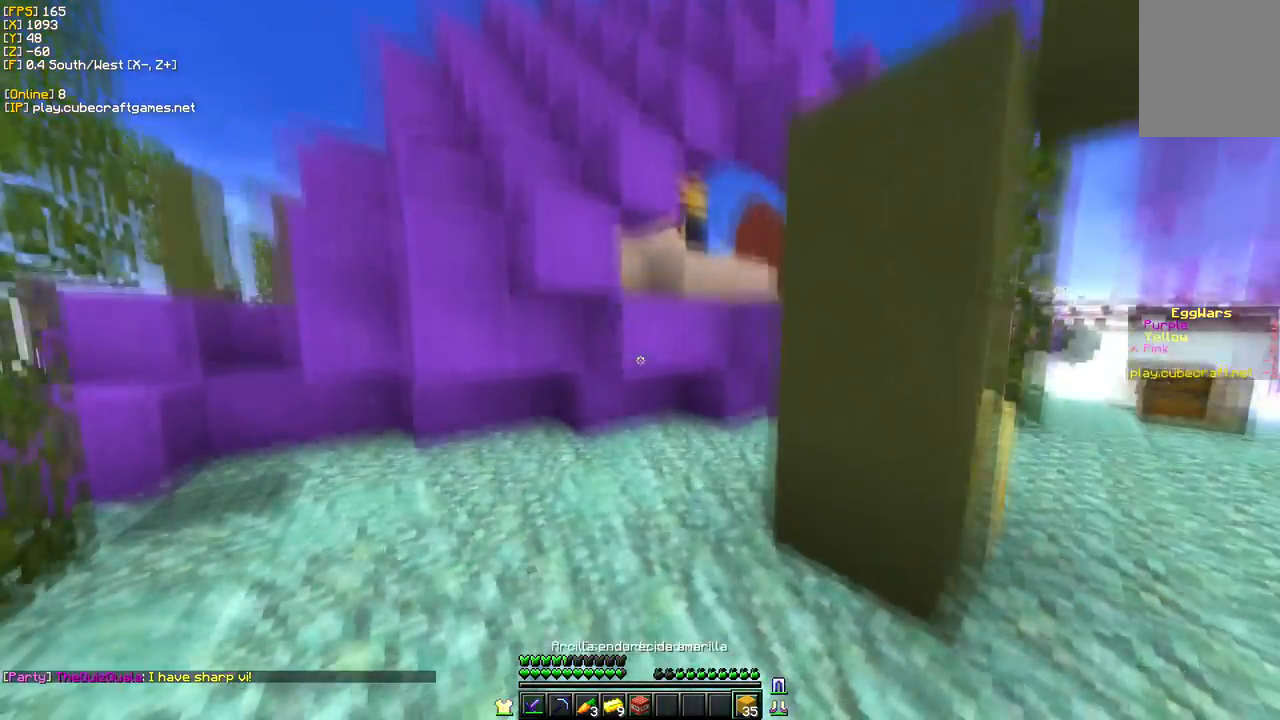
{"keys": ["a"], "mouse": ["right"], "events": [[33, "w", "down"], [383, "mouse_right", "down"], [483, "a", "down"], [500, "w", "up"]]}
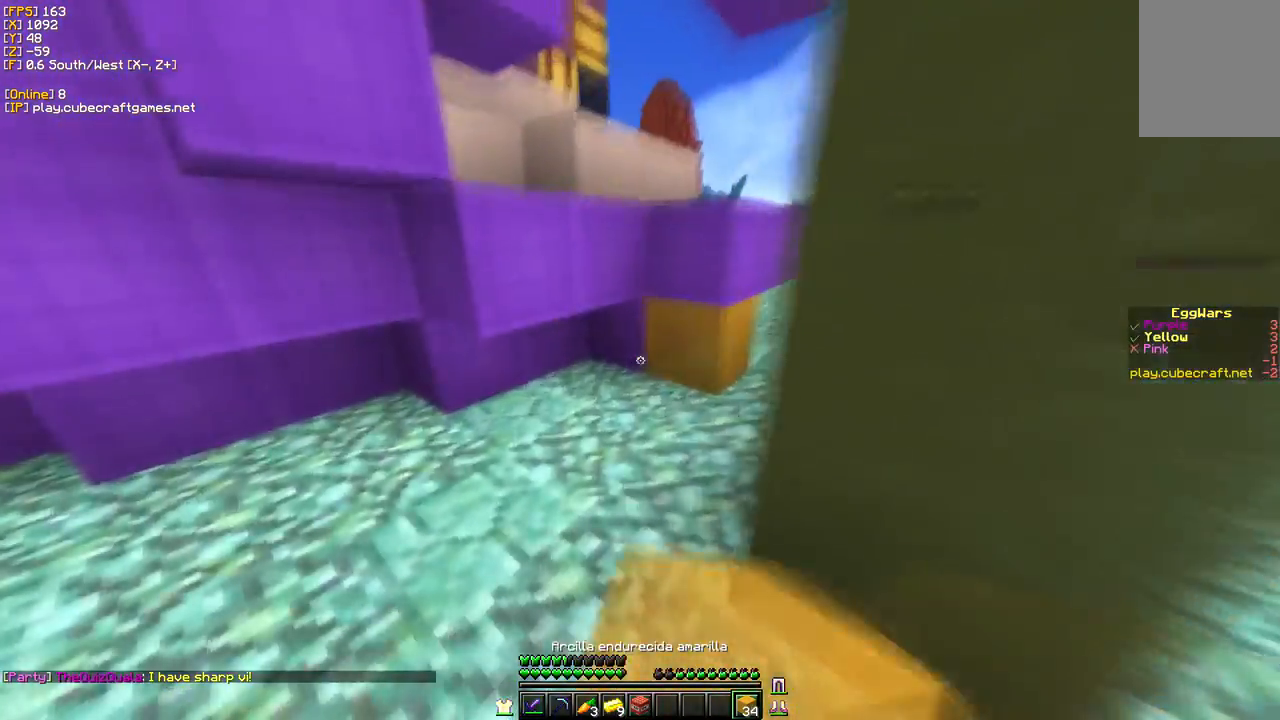
{"keys": [], "mouse": ["right"], "events": [[117, "s", "down"], [283, "a", "up"], [350, "mouse_right", "up"], [383, "s", "up"], [450, "mouse_right", "down"]]}
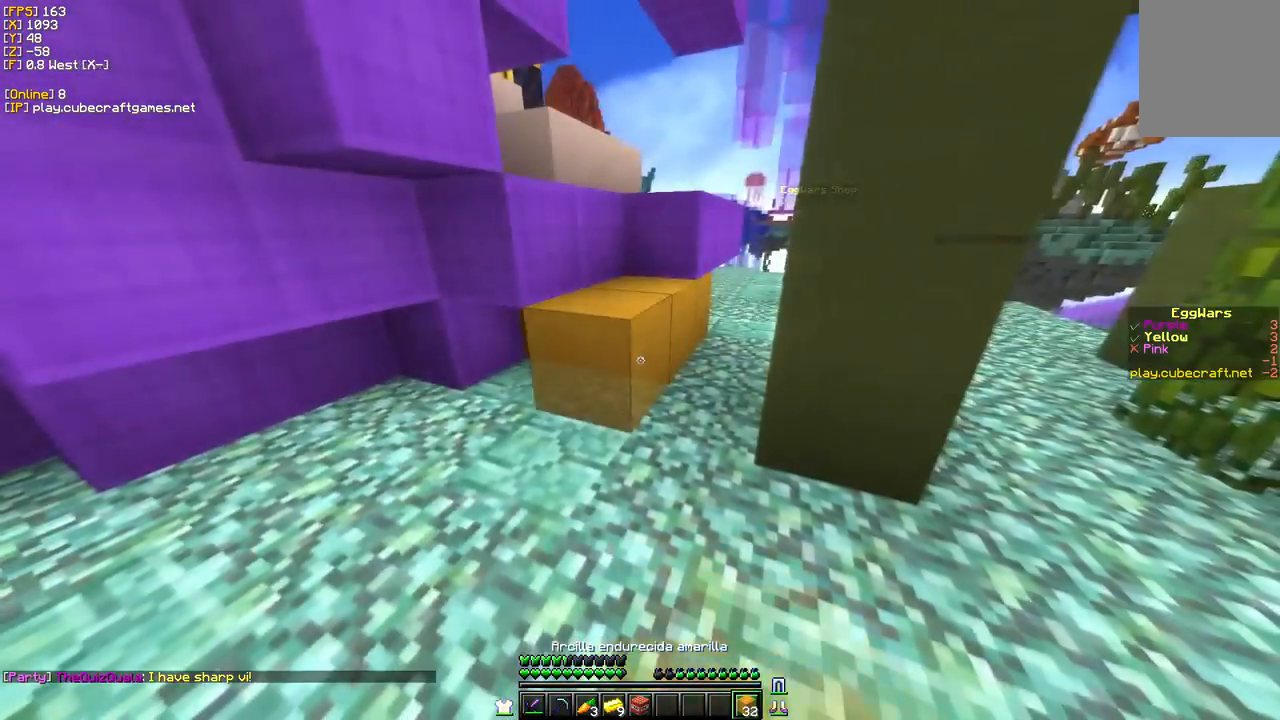
{"keys": ["w"], "mouse": [], "events": [[67, "s", "down"], [133, "mouse_right", "up"], [300, "w", "down"], [400, "s", "up"]]}
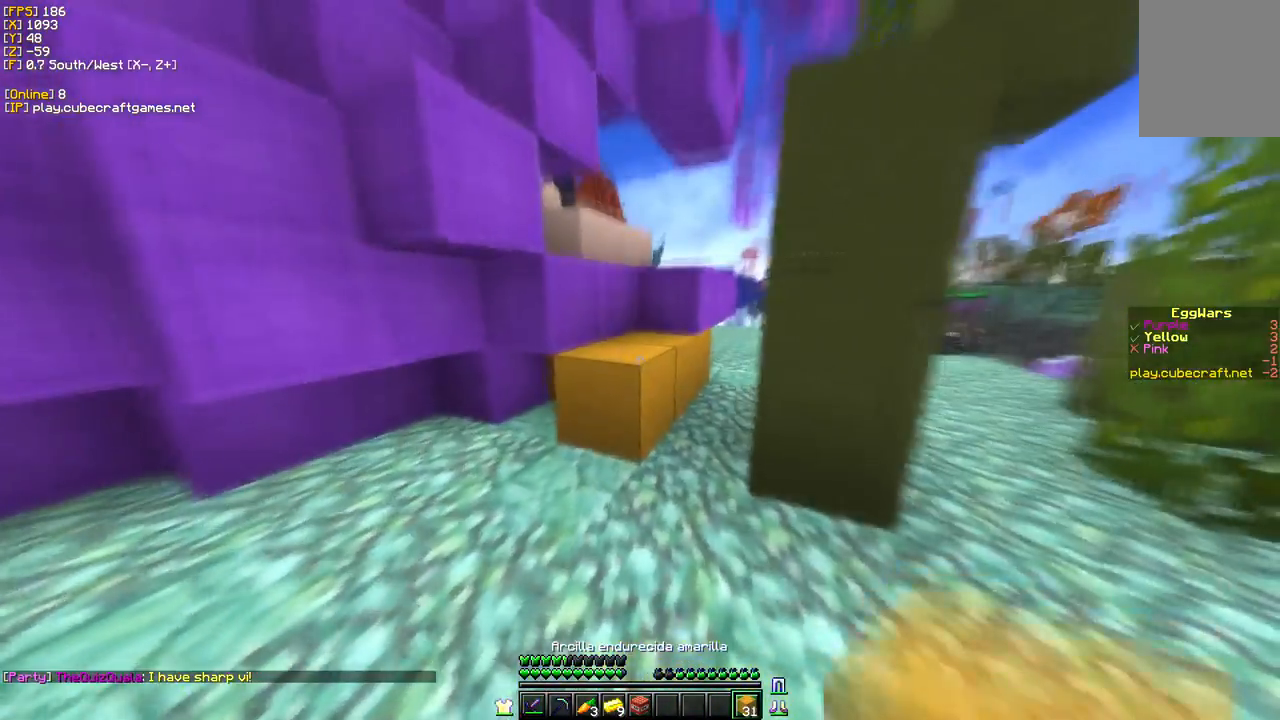
{"keys": [], "mouse": [], "events": [[33, "w", "up"]]}
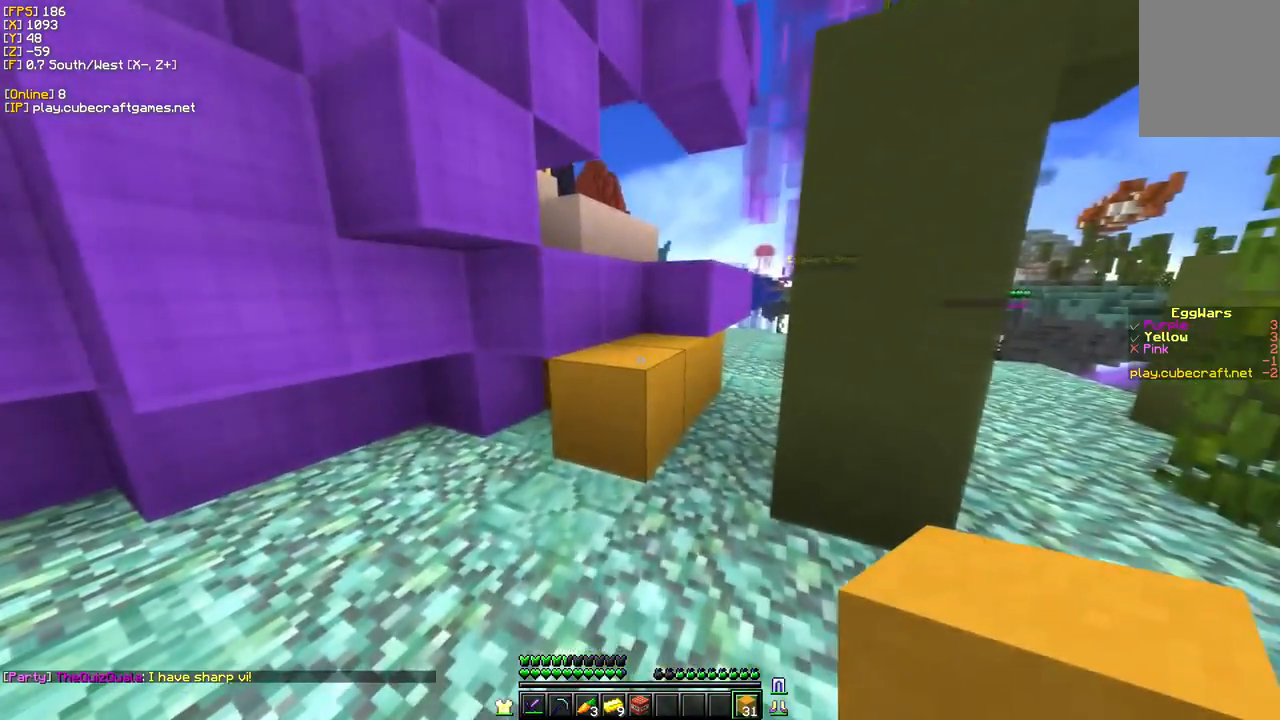
{"keys": ["w"], "mouse": [], "events": [[83, "w", "down"]]}
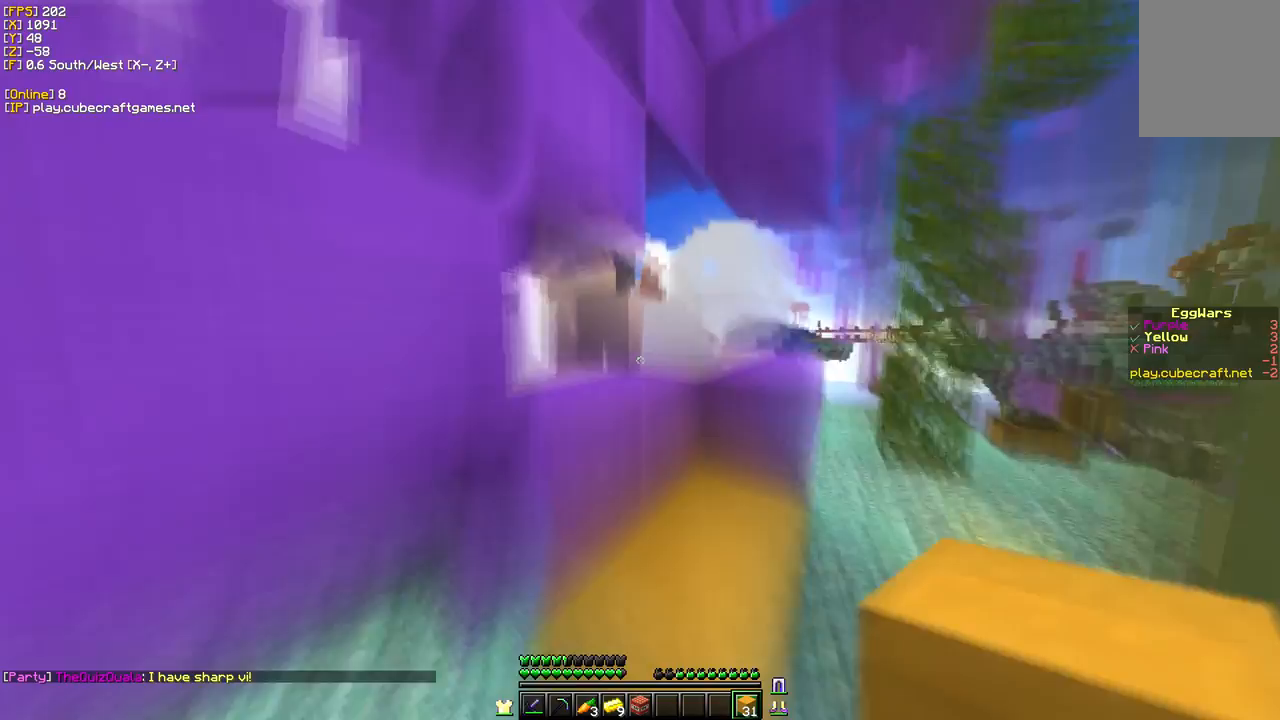
{"keys": ["d", "w"], "mouse": [], "events": [[33, "d", "down"], [283, "d", "up"], [400, "d", "down"]]}
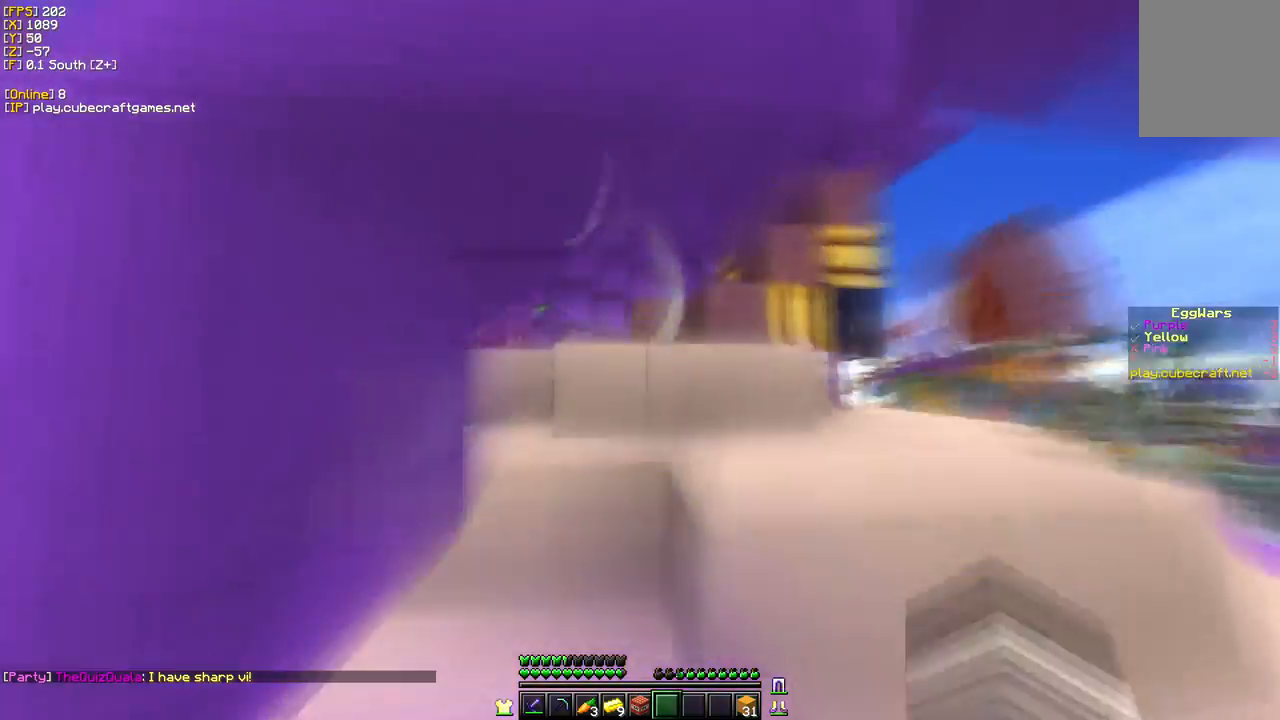
{"keys": ["d", "w"], "mouse": [], "events": []}
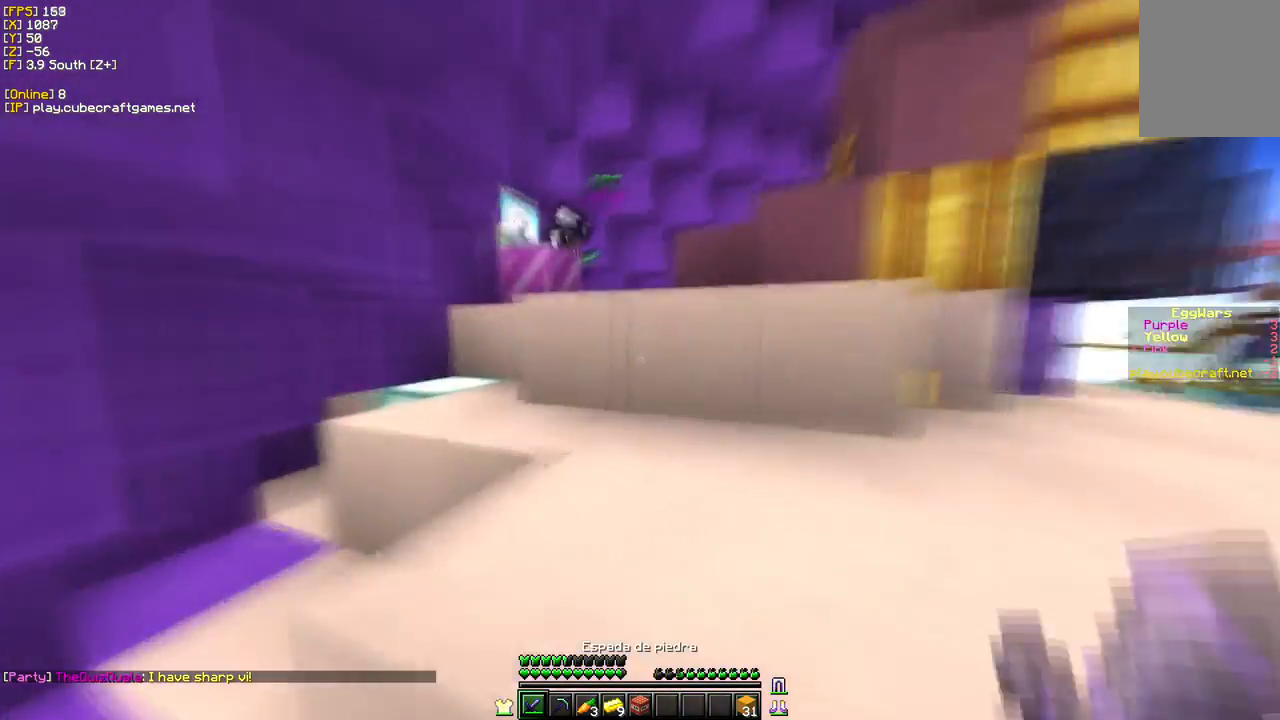
{"keys": ["w"], "mouse": [], "events": [[350, "d", "up"]]}
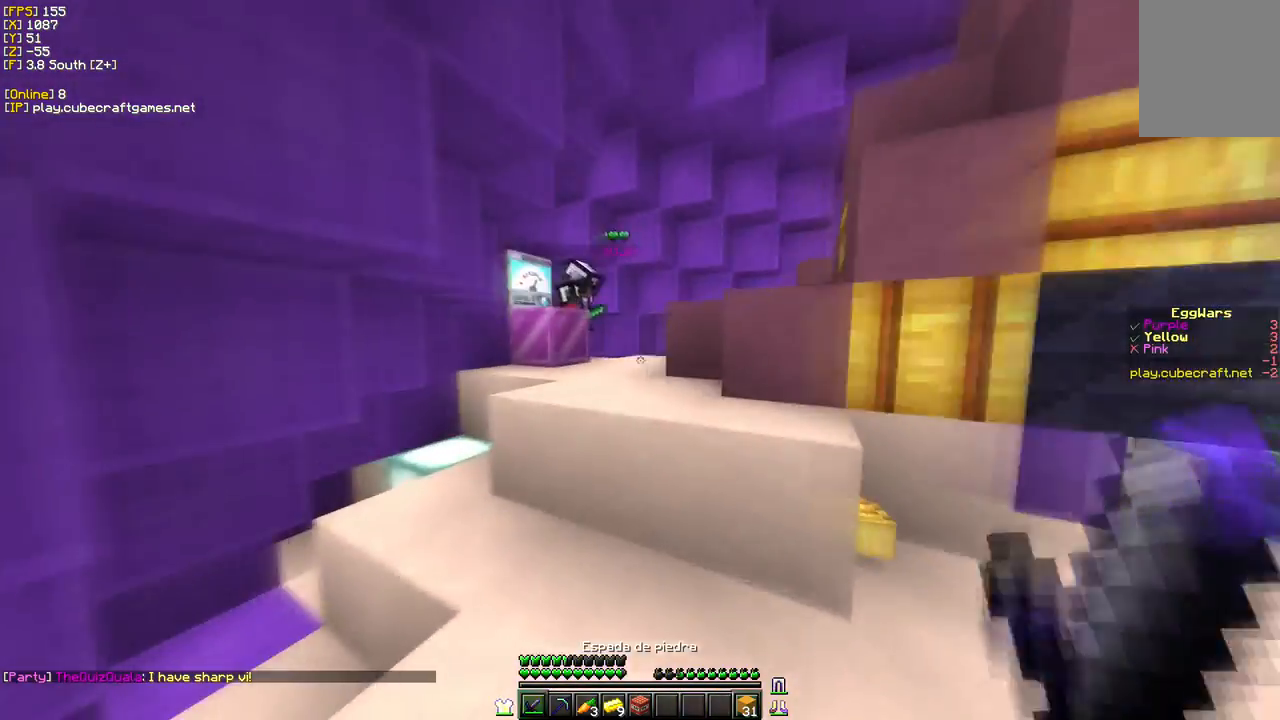
{"keys": ["w"], "mouse": [], "events": [[50, "w", "up"], [133, "w", "down"]]}
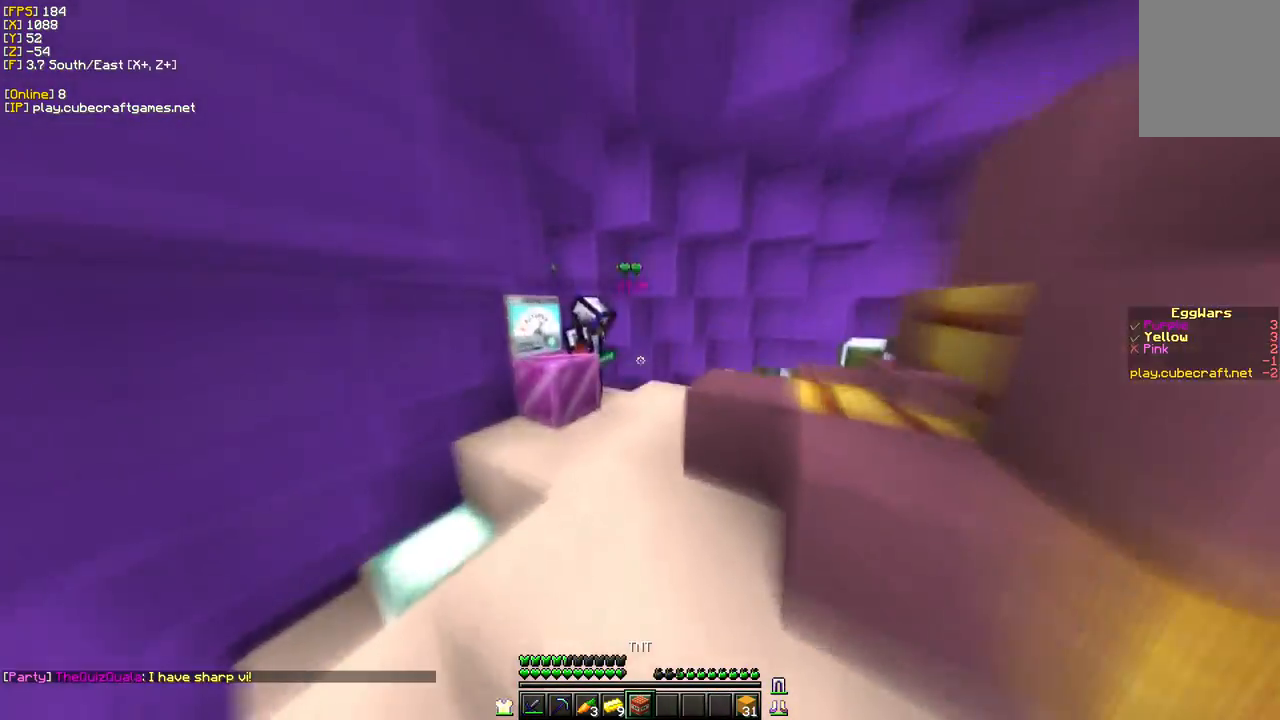
{"keys": ["s"], "mouse": [], "events": [[233, "w", "up"], [283, "mouse_right", "down"], [400, "s", "down"], [467, "mouse_right", "up"]]}
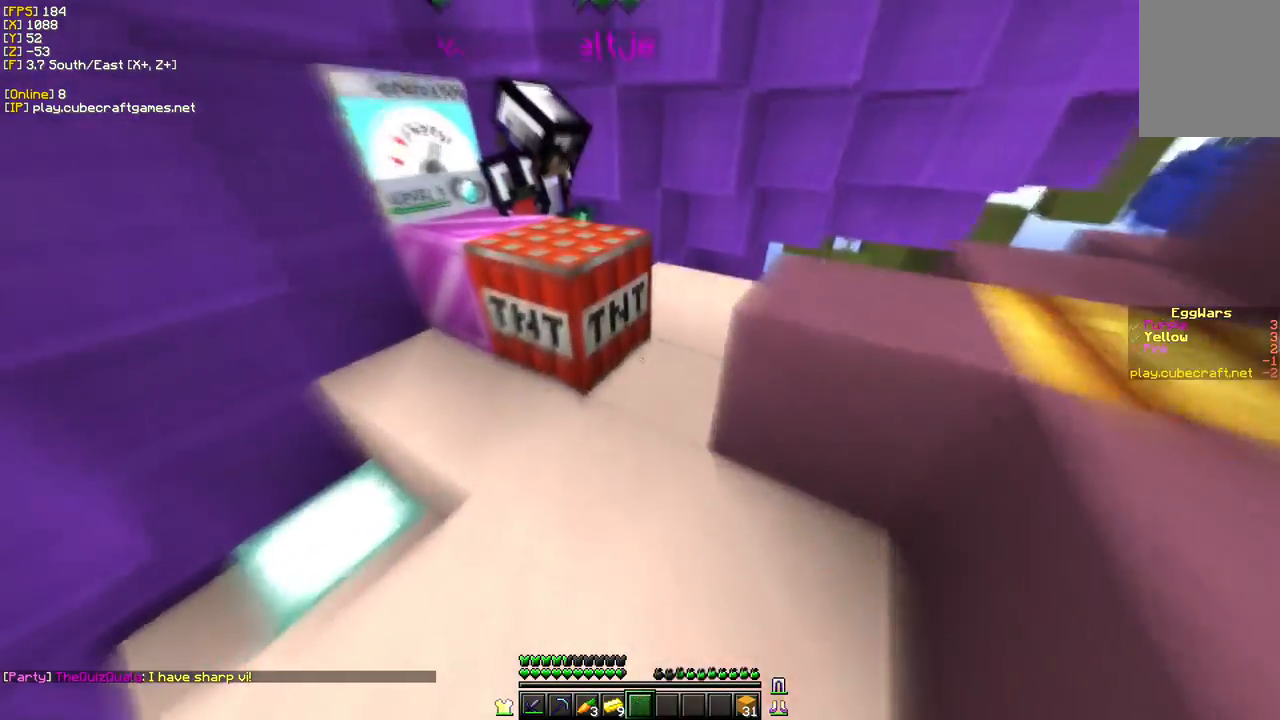
{"keys": ["s"], "mouse": [], "events": []}
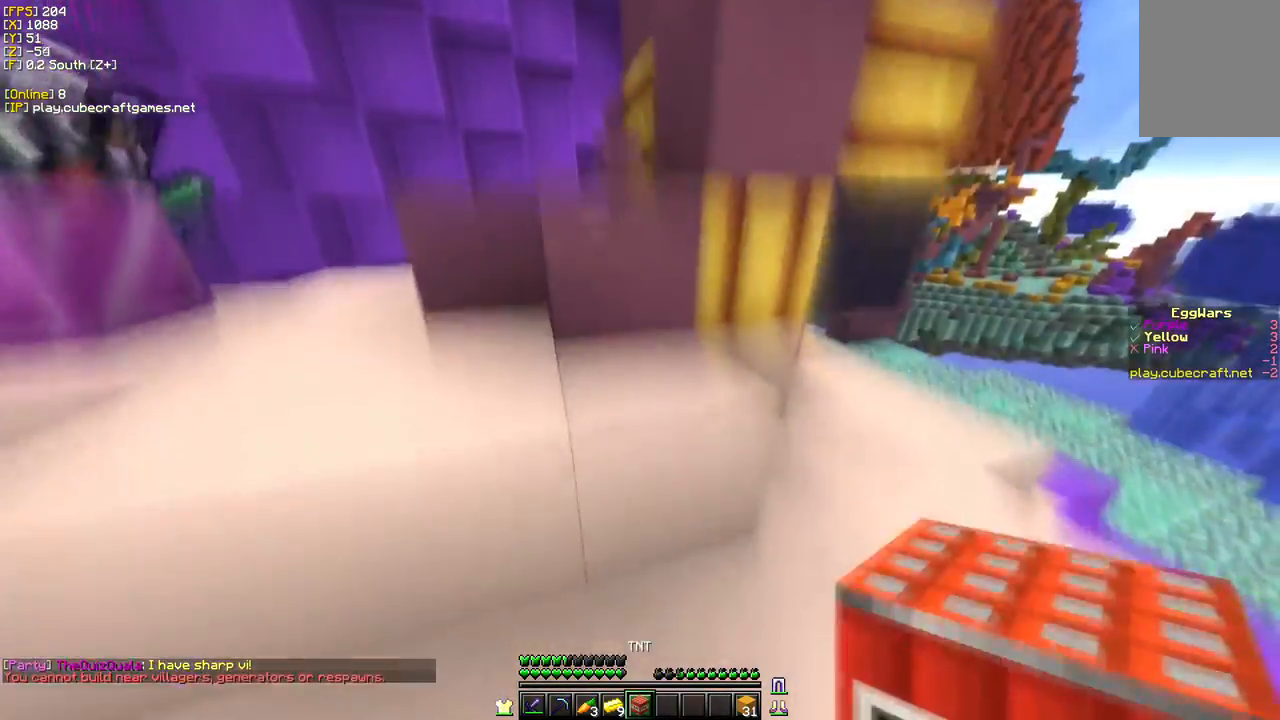
{"keys": ["d", "w"], "mouse": [], "events": [[183, "s", "up"], [217, "d", "down"], [367, "w", "down"]]}
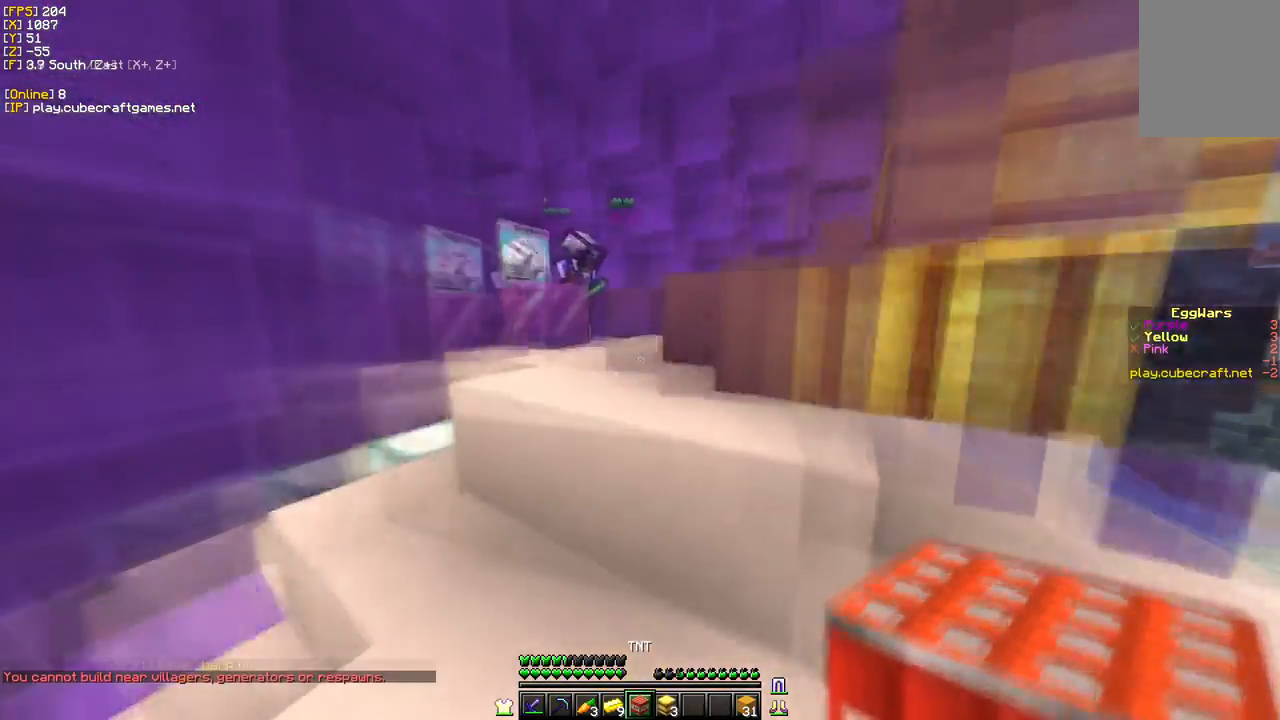
{"keys": [], "mouse": ["right"], "events": [[33, "d", "up"], [433, "w", "up"], [500, "mouse_right", "down"]]}